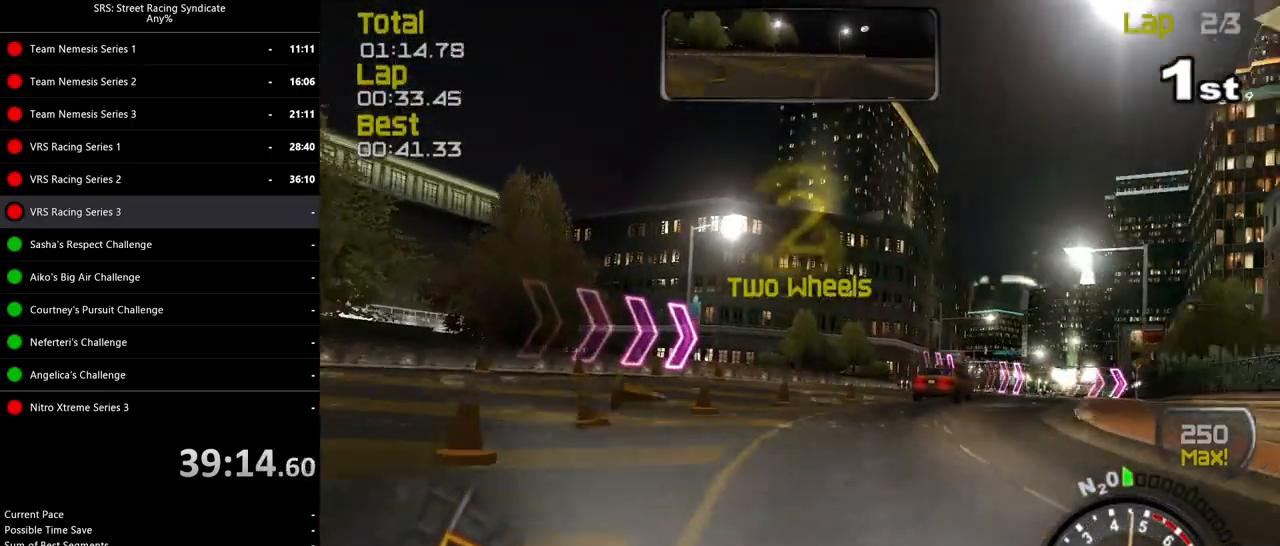
Gameplay with a controller (PlayStation layout); each line is a JSON object with the inputs held at the frame after it. "events" lists button and stick changes between this image and that frame as [ms after this image, input, new state], when the widget could be followed in between. Not read: right_stick.
{"buttons": ["R2"], "left_stick": "center", "events": [[500, "left_stick", "center"]]}
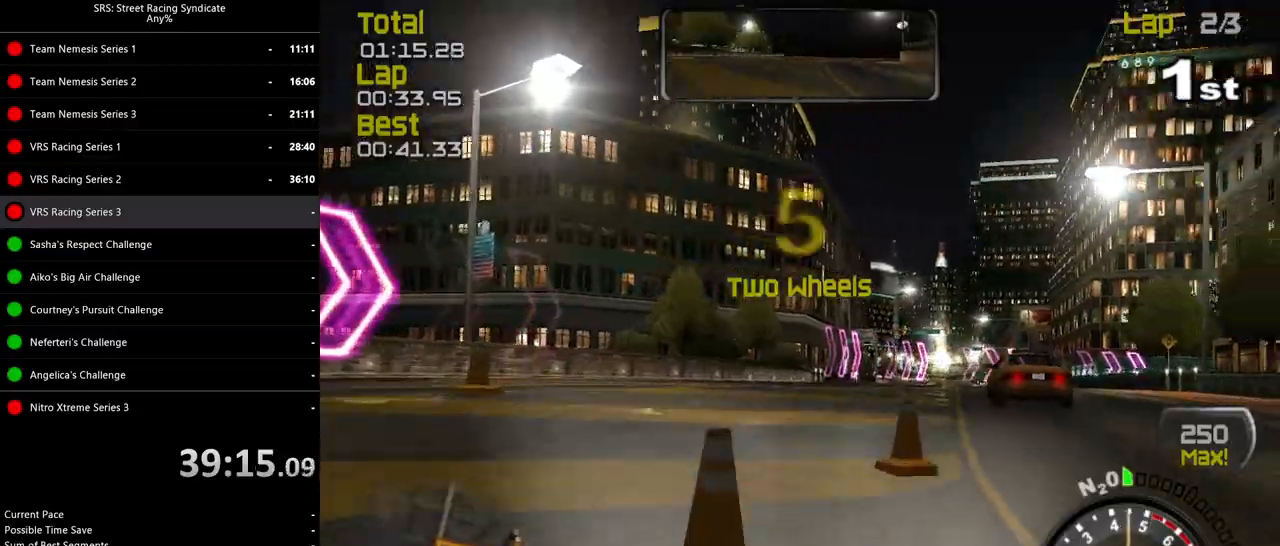
{"buttons": ["R2"], "left_stick": "right", "events": [[150, "left_stick", "right"], [317, "left_stick", "center"], [484, "left_stick", "right"]]}
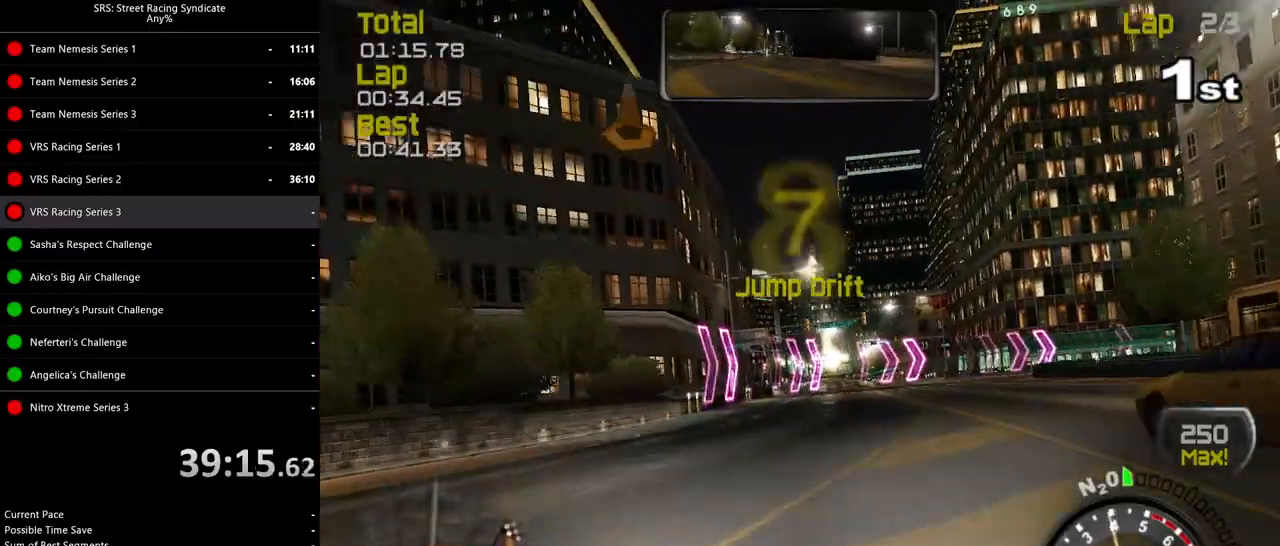
{"buttons": ["R2"], "left_stick": "center", "events": [[183, "left_stick", "center"]]}
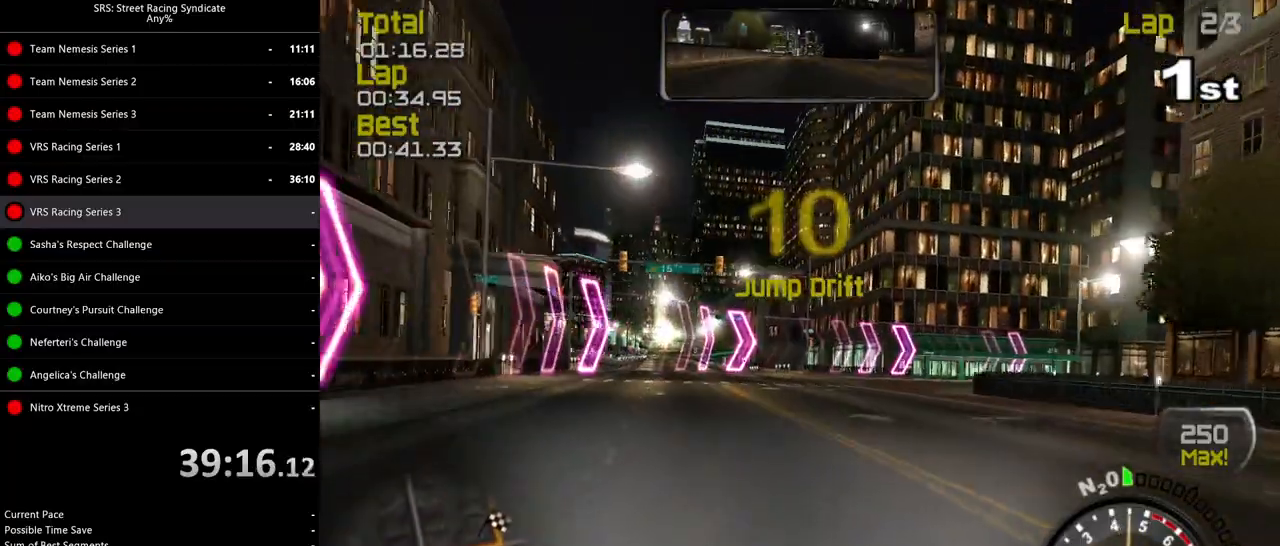
{"buttons": ["R2"], "left_stick": "right", "events": [[17, "left_stick", "right"], [301, "R2", "up"], [501, "R2", "down"]]}
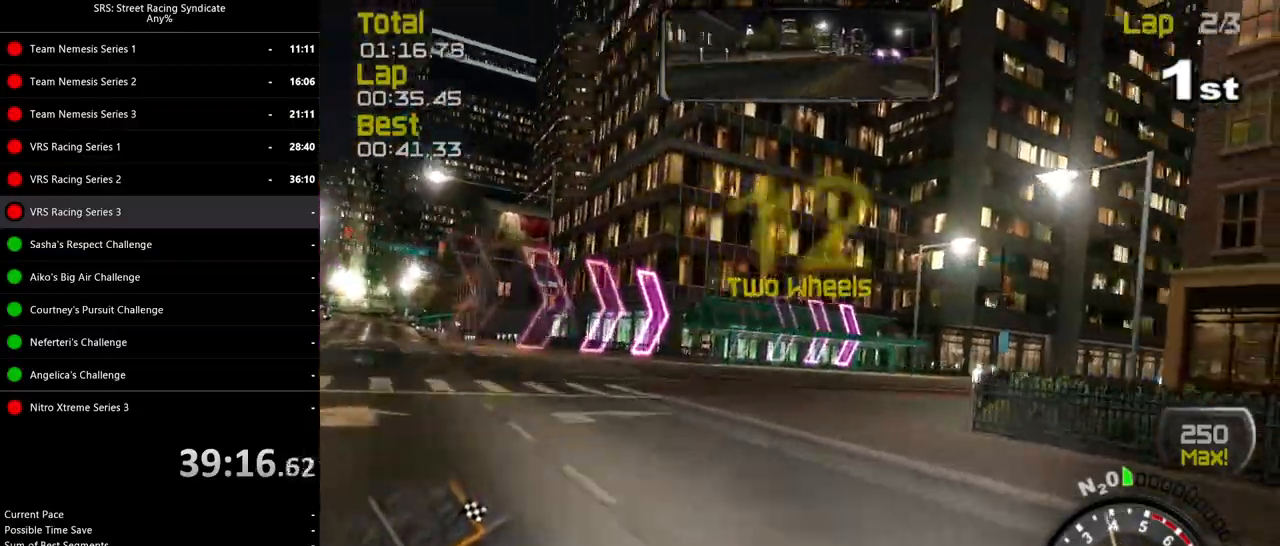
{"buttons": ["R2"], "left_stick": "up-right", "events": [[67, "left_stick", "up-right"]]}
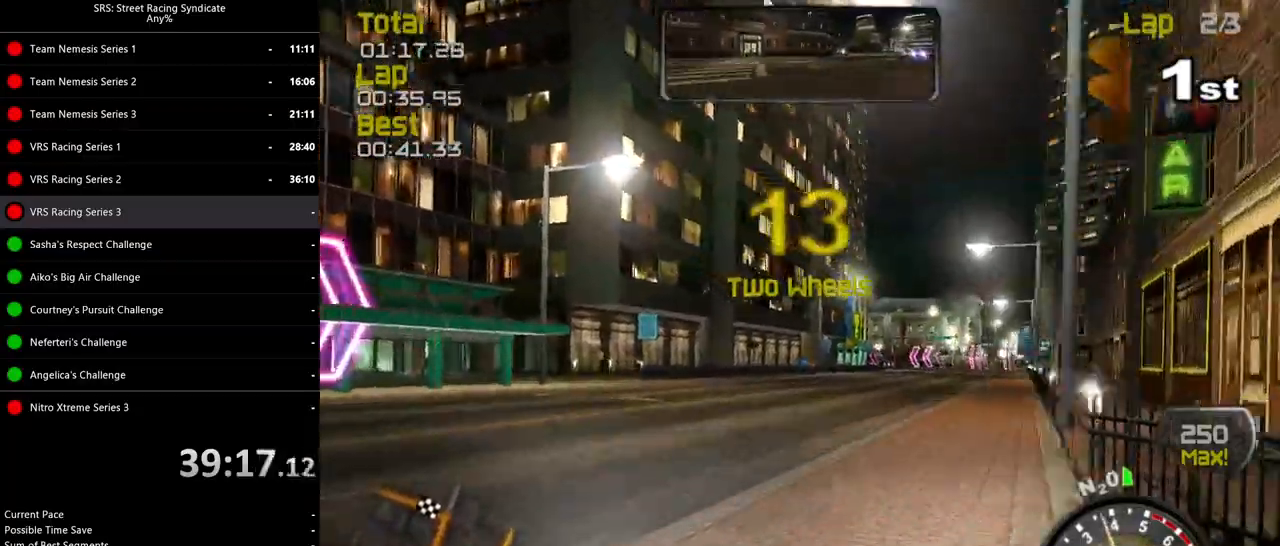
{"buttons": ["R2"], "left_stick": "center", "events": [[234, "left_stick", "right"], [384, "CROSS", "down"], [484, "left_stick", "center"], [501, "CROSS", "up"]]}
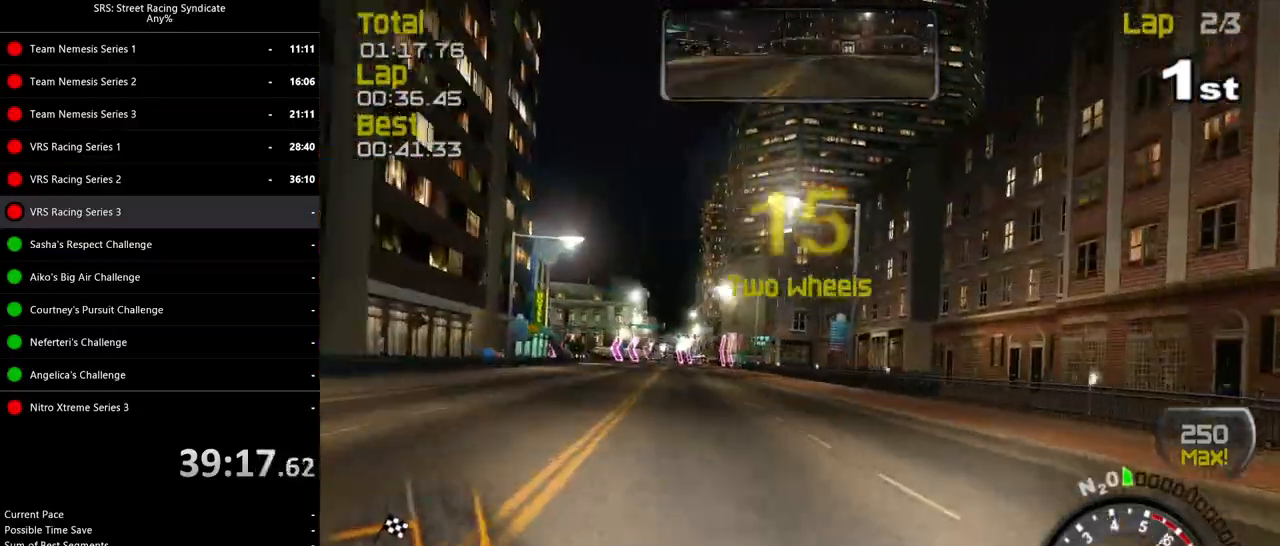
{"buttons": ["R2"], "left_stick": "up-left", "events": [[16, "left_stick", "up-left"]]}